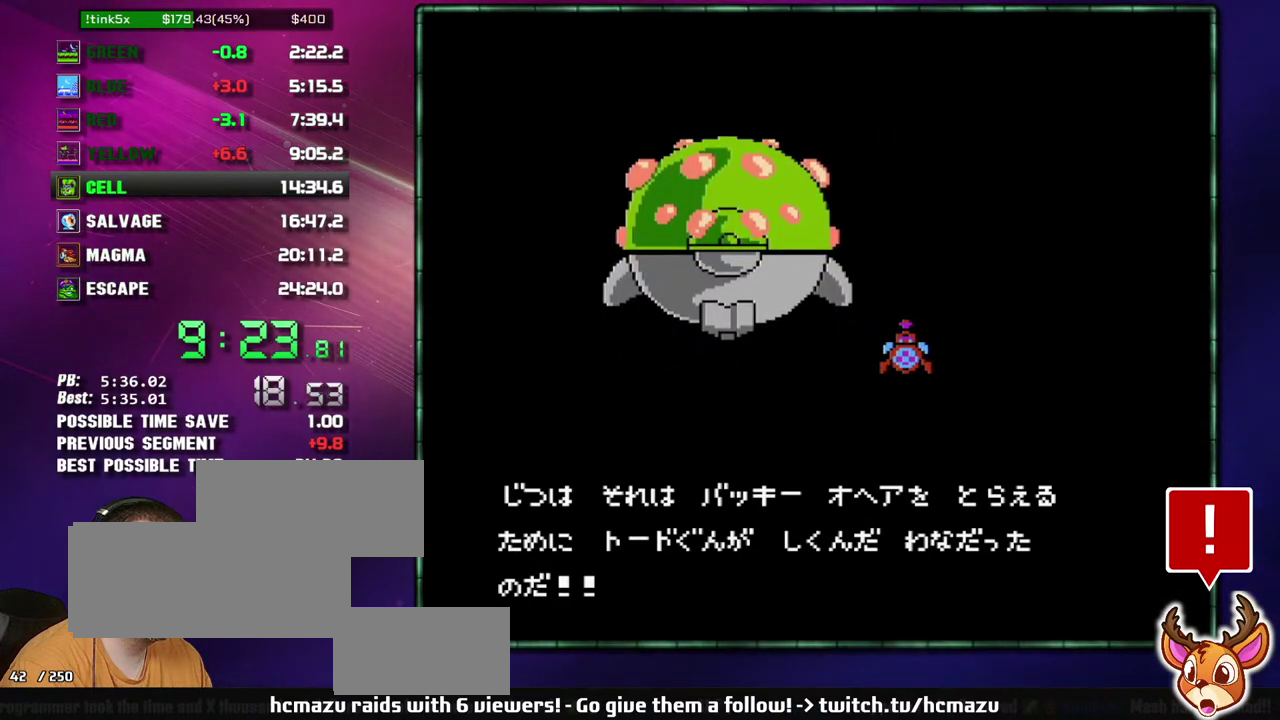
Gameplay with a controller (Nintendo layout); each line is a JSON object with the inputs held at the frame after it. "events" lists button and stick changes between this image and that frame as [ms after this image, input, new state], when the widget could be followed in between. Not read: L3 R3 START.
{"buttons": ["B"], "events": [[50, "A", "down"], [150, "A", "up"], [233, "A", "down"], [300, "A", "up"], [367, "A", "down"], [483, "A", "up"]]}
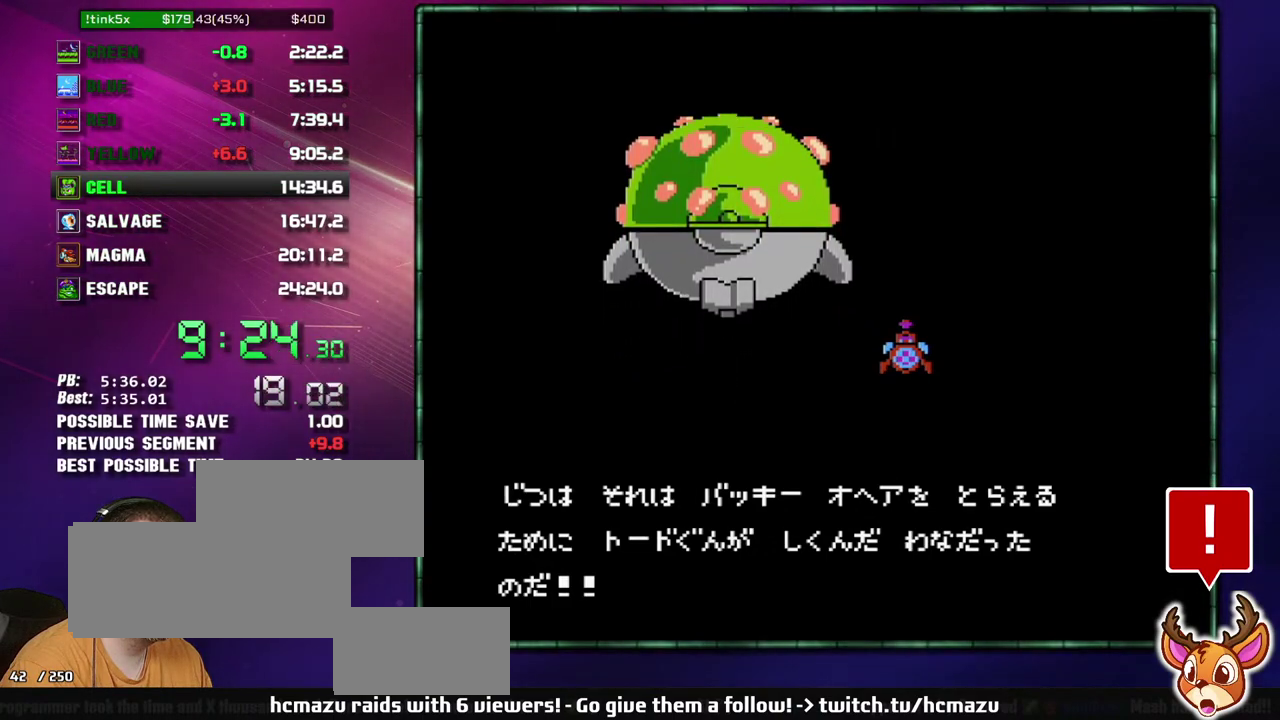
{"buttons": ["B"], "events": [[50, "A", "down"], [150, "A", "up"], [217, "A", "down"], [300, "A", "up"], [367, "A", "down"], [467, "A", "up"]]}
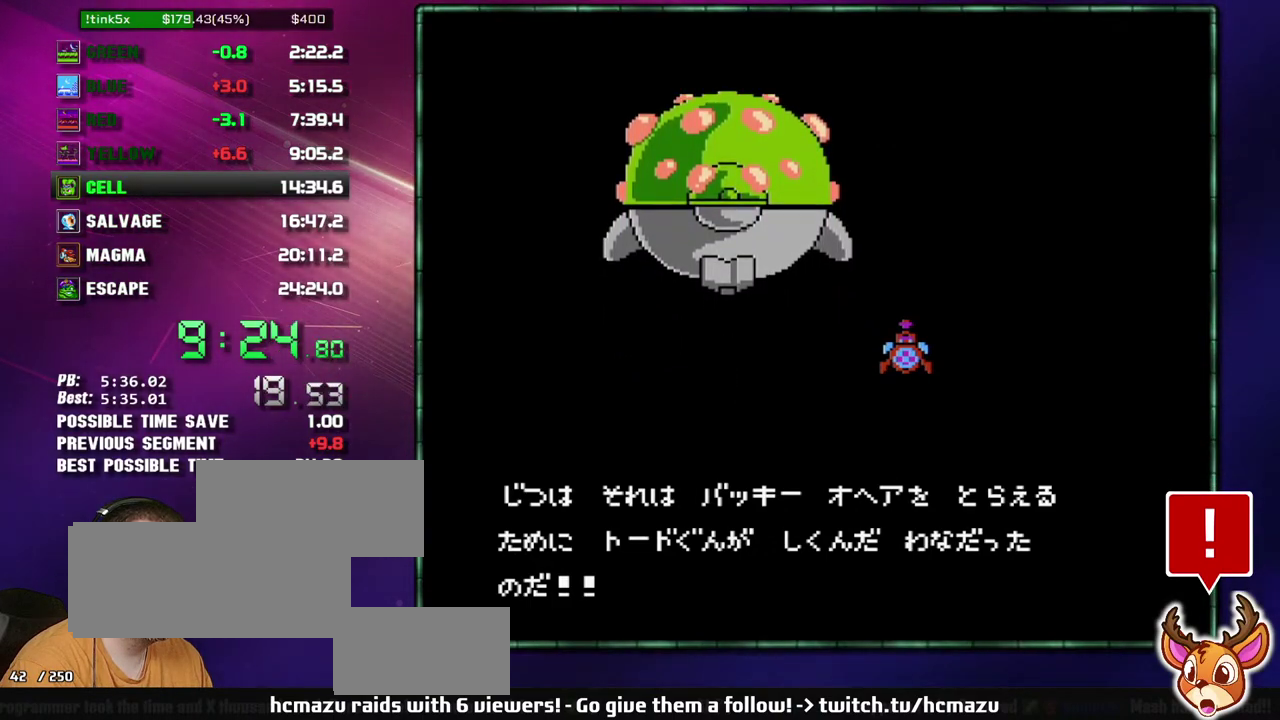
{"buttons": ["B"], "events": [[50, "A", "down"], [117, "A", "up"], [217, "A", "down"], [300, "A", "up"], [400, "A", "down"], [467, "A", "up"]]}
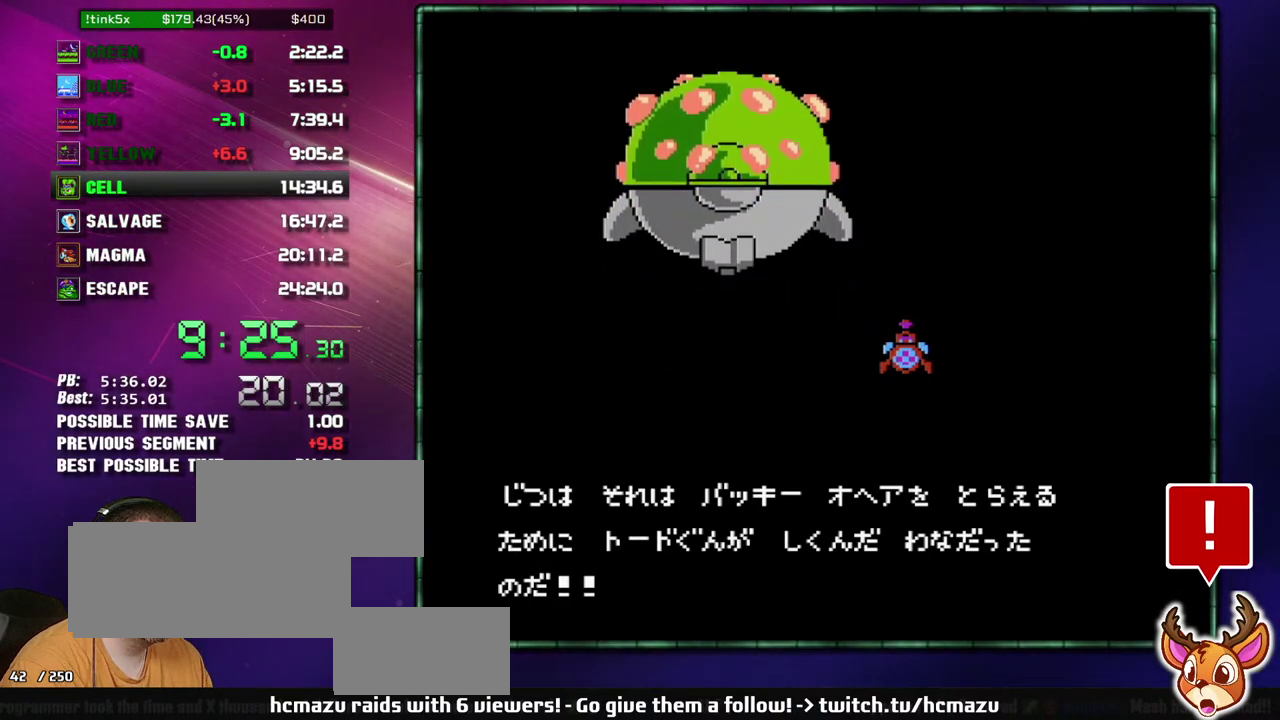
{"buttons": ["B"], "events": [[50, "A", "down"], [117, "A", "up"], [217, "A", "down"], [300, "A", "up"], [400, "A", "down"], [483, "A", "up"]]}
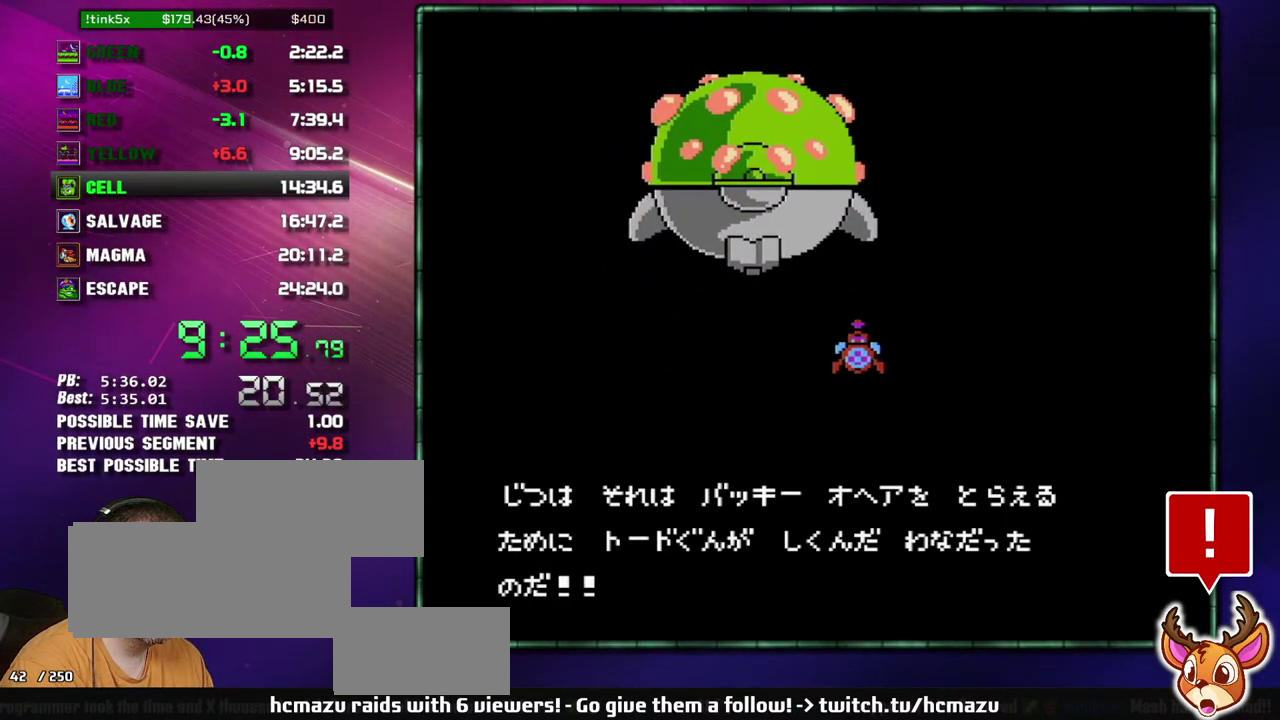
{"buttons": ["A", "B"], "events": [[50, "A", "down"], [150, "A", "up"], [233, "A", "down"], [333, "A", "up"], [400, "A", "down"]]}
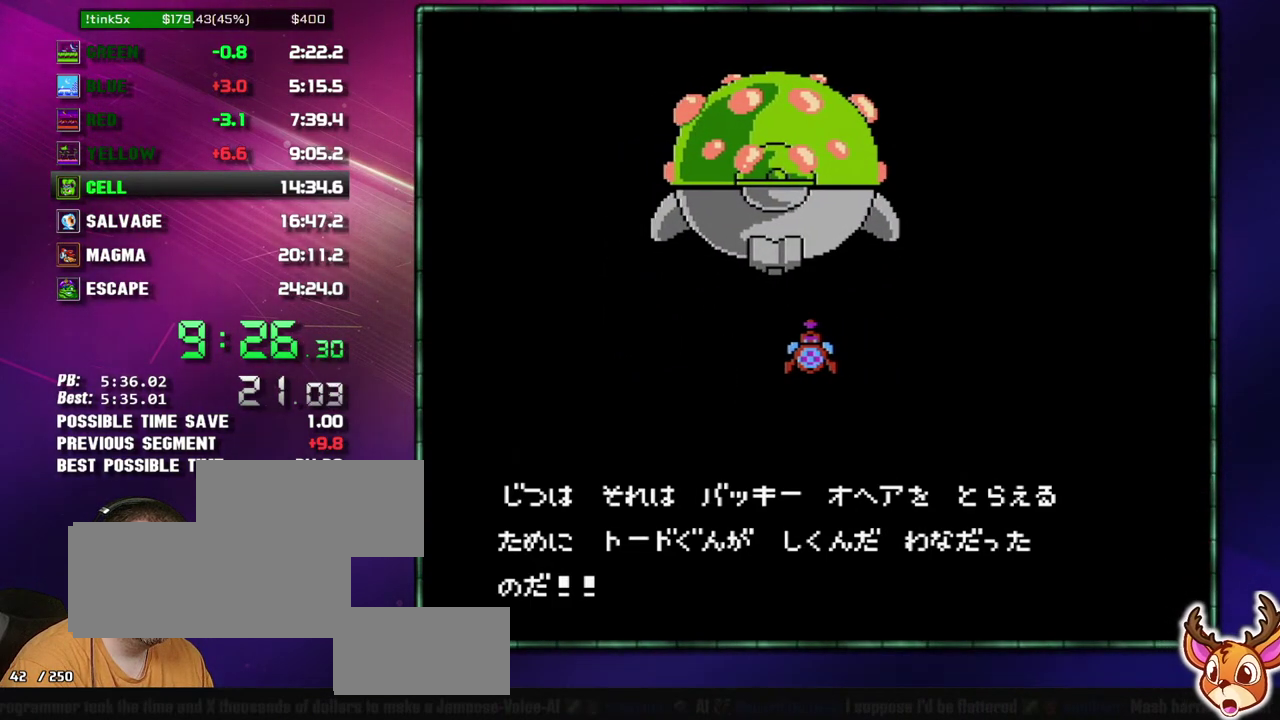
{"buttons": ["A", "B"], "events": [[17, "A", "up"], [83, "A", "down"], [183, "A", "up"], [267, "A", "down"], [367, "A", "up"], [467, "A", "down"]]}
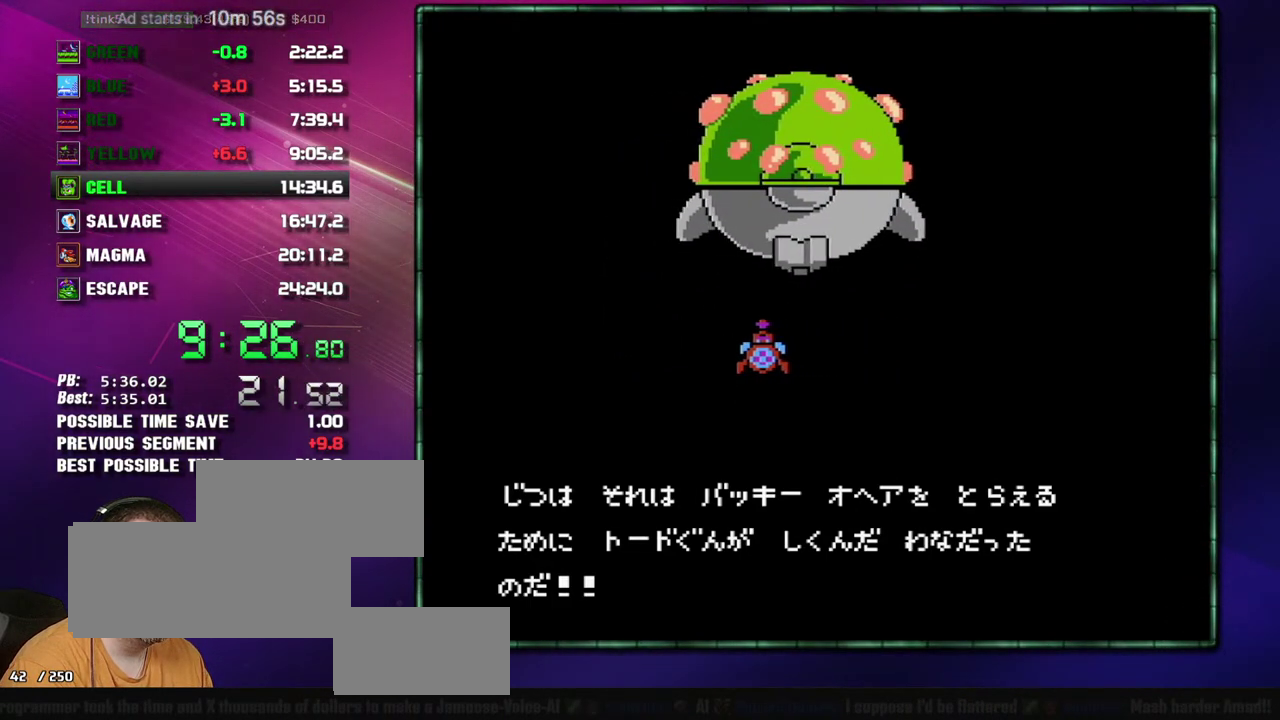
{"buttons": ["A", "B"], "events": [[50, "A", "up"], [117, "A", "down"], [217, "A", "up"], [300, "A", "down"], [400, "A", "up"], [500, "A", "down"]]}
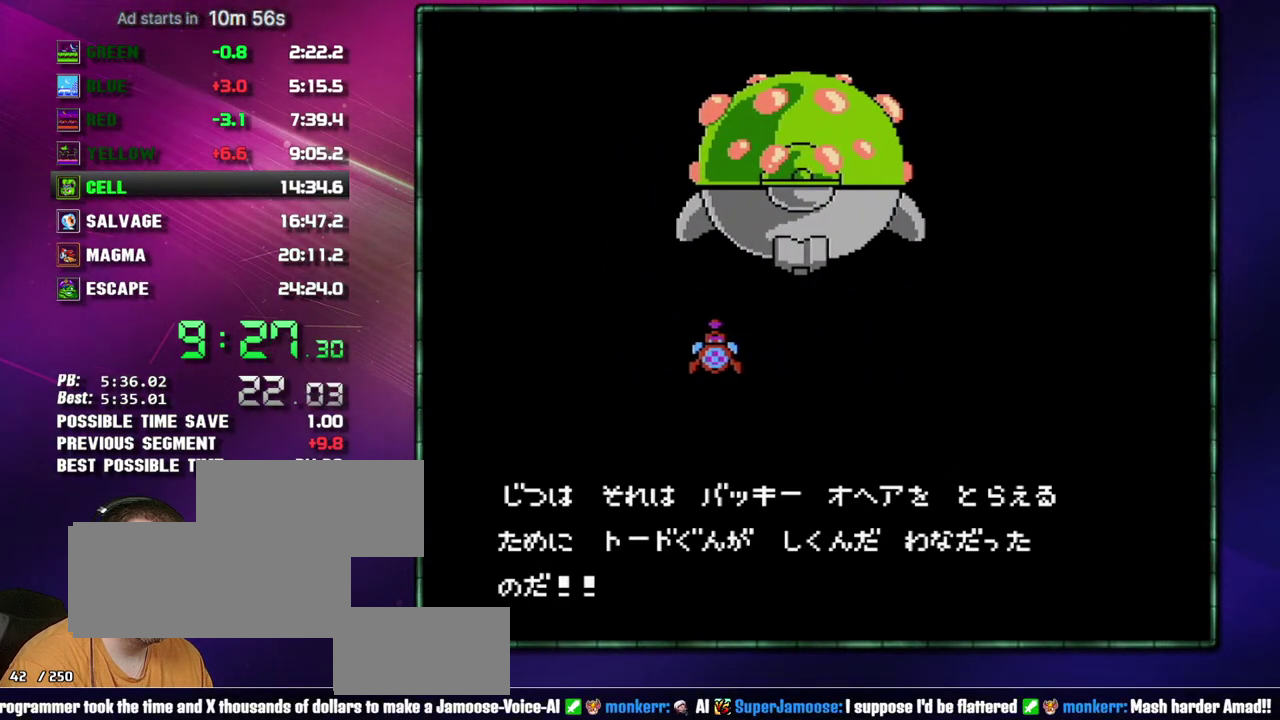
{"buttons": ["A", "B"], "events": [[83, "A", "up"], [150, "A", "down"], [267, "A", "up"], [333, "A", "down"], [433, "A", "up"], [483, "A", "down"]]}
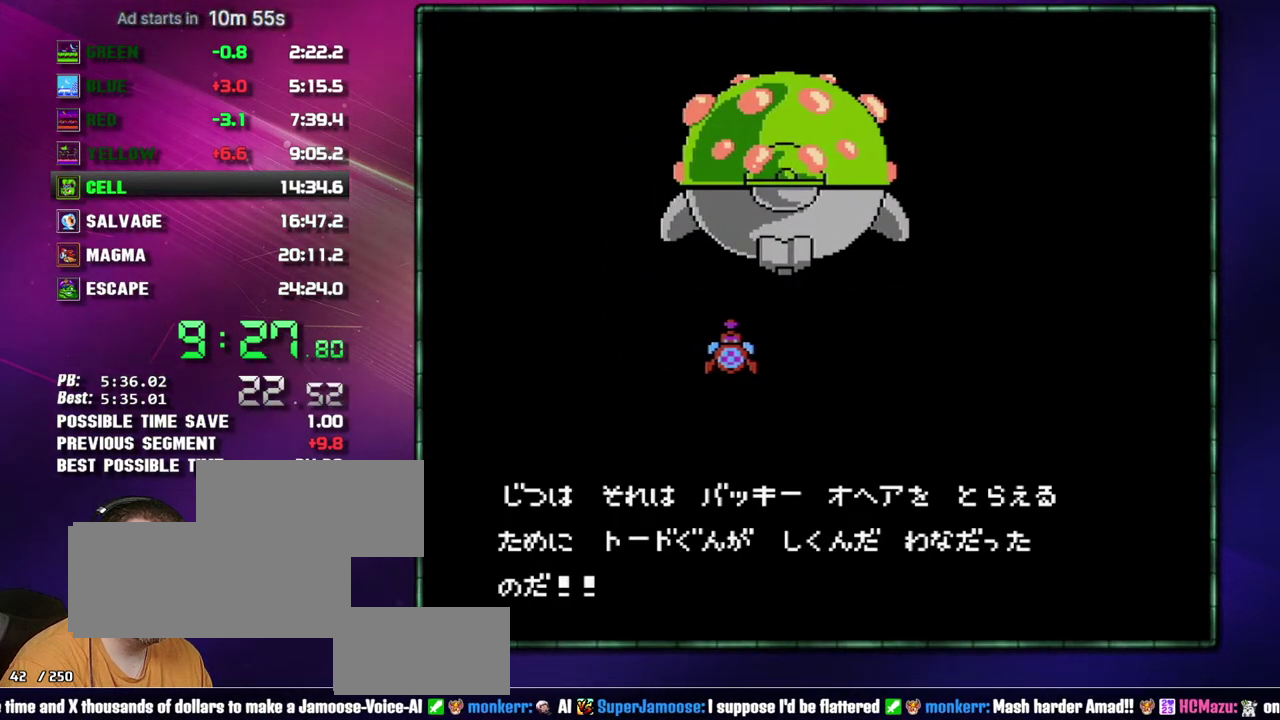
{"buttons": ["B"], "events": [[117, "A", "up"], [183, "A", "down"], [267, "A", "up"], [367, "A", "down"], [433, "A", "up"]]}
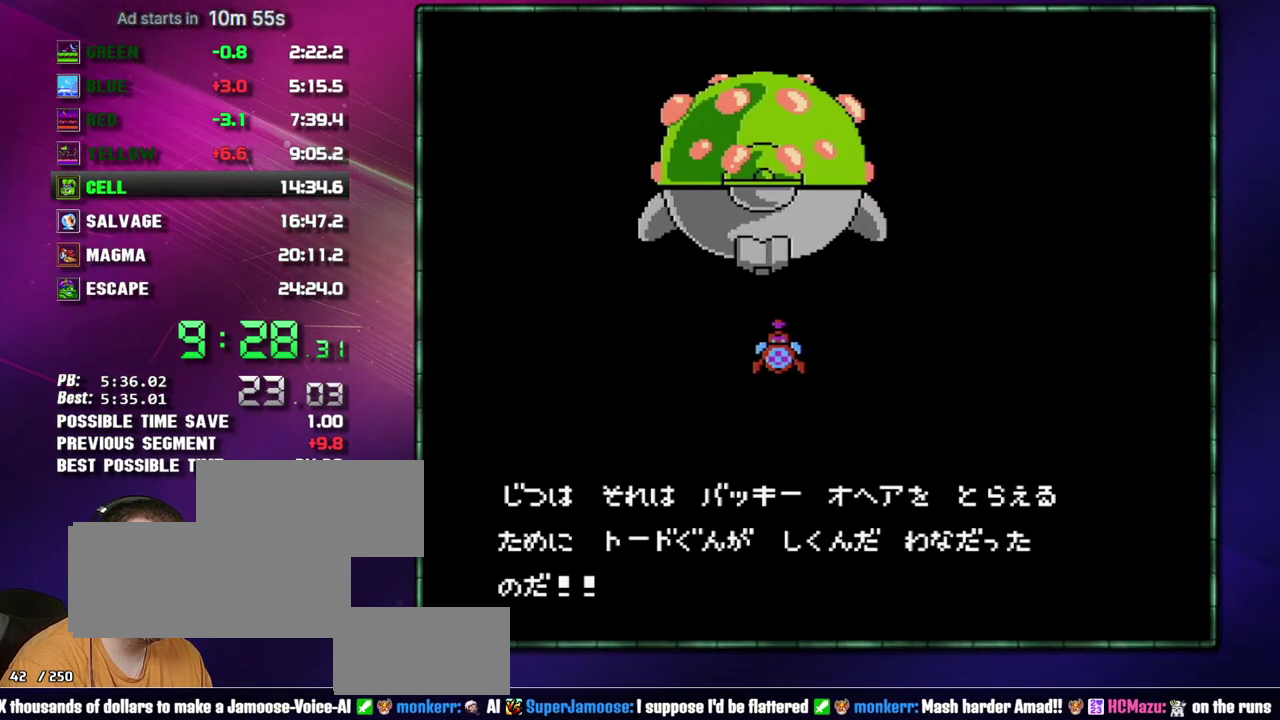
{"buttons": ["B"], "events": [[17, "A", "down"], [117, "A", "up"], [183, "A", "down"], [300, "A", "up"], [367, "A", "down"], [467, "A", "up"]]}
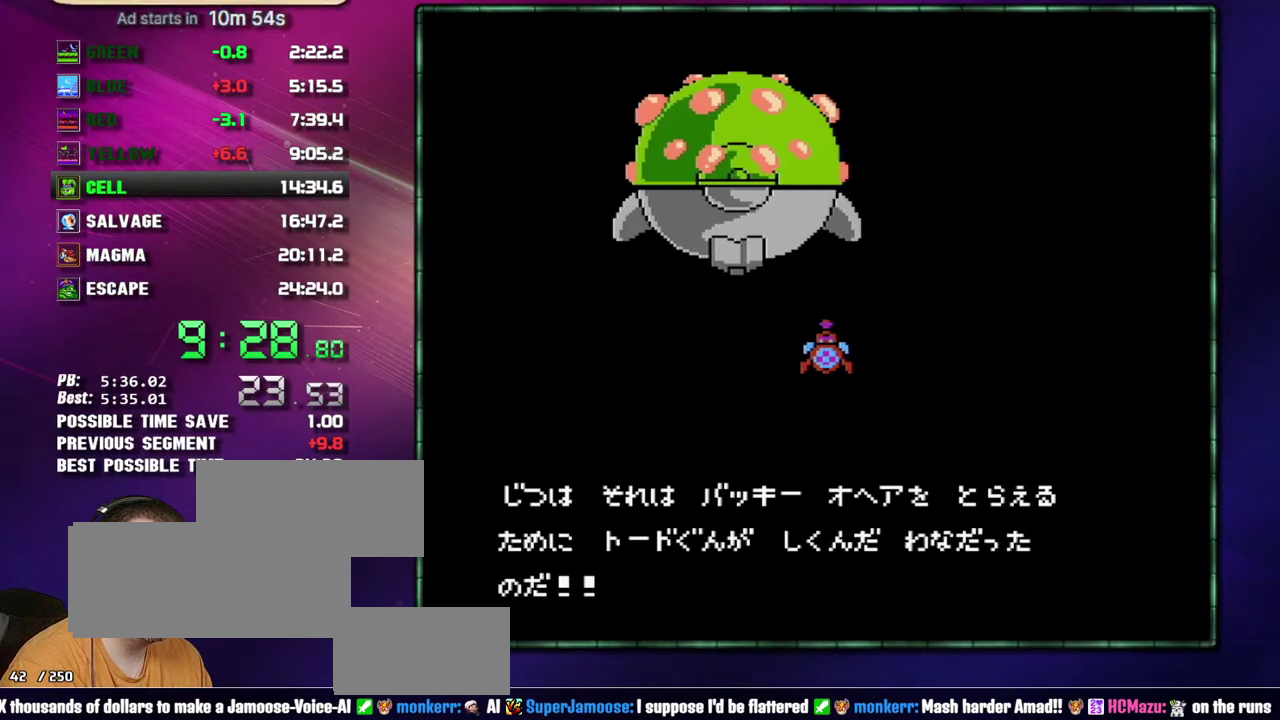
{"buttons": ["B"], "events": [[50, "A", "down"], [117, "A", "up"], [217, "A", "down"], [300, "A", "up"], [367, "A", "down"], [467, "A", "up"]]}
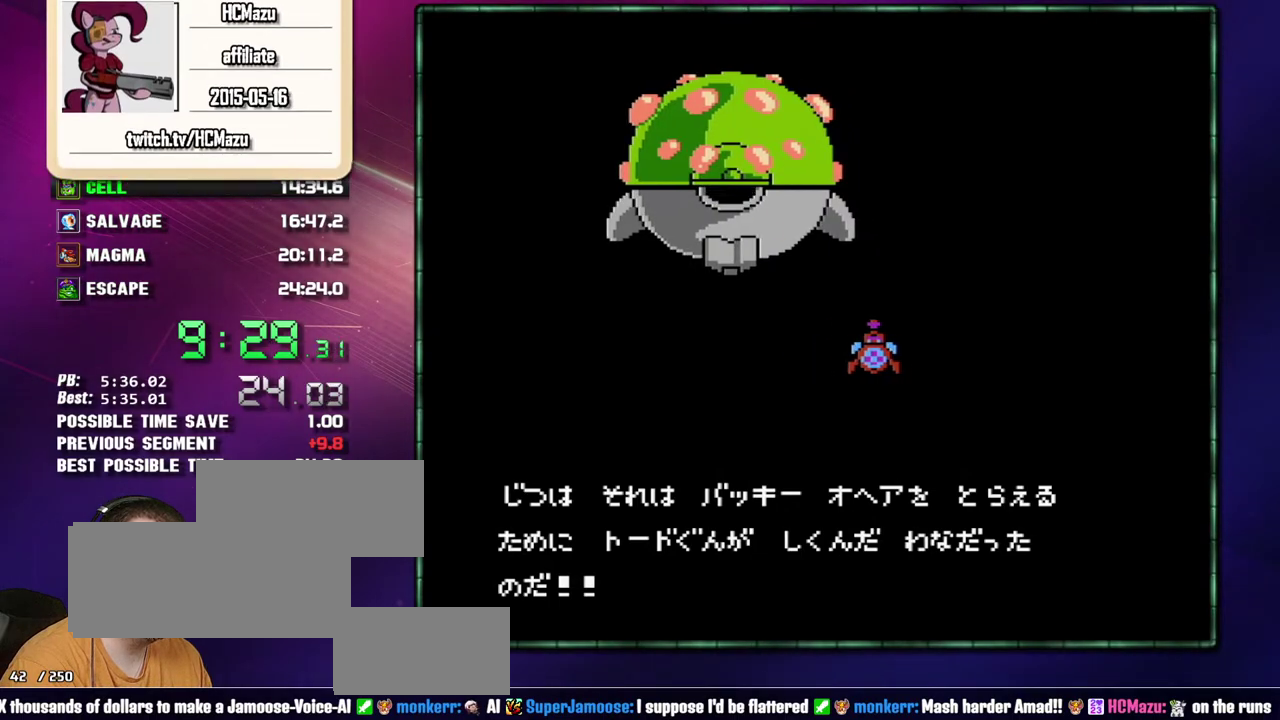
{"buttons": ["A", "B"], "events": [[83, "A", "down"], [150, "A", "up"], [233, "A", "down"], [333, "A", "up"], [433, "A", "down"]]}
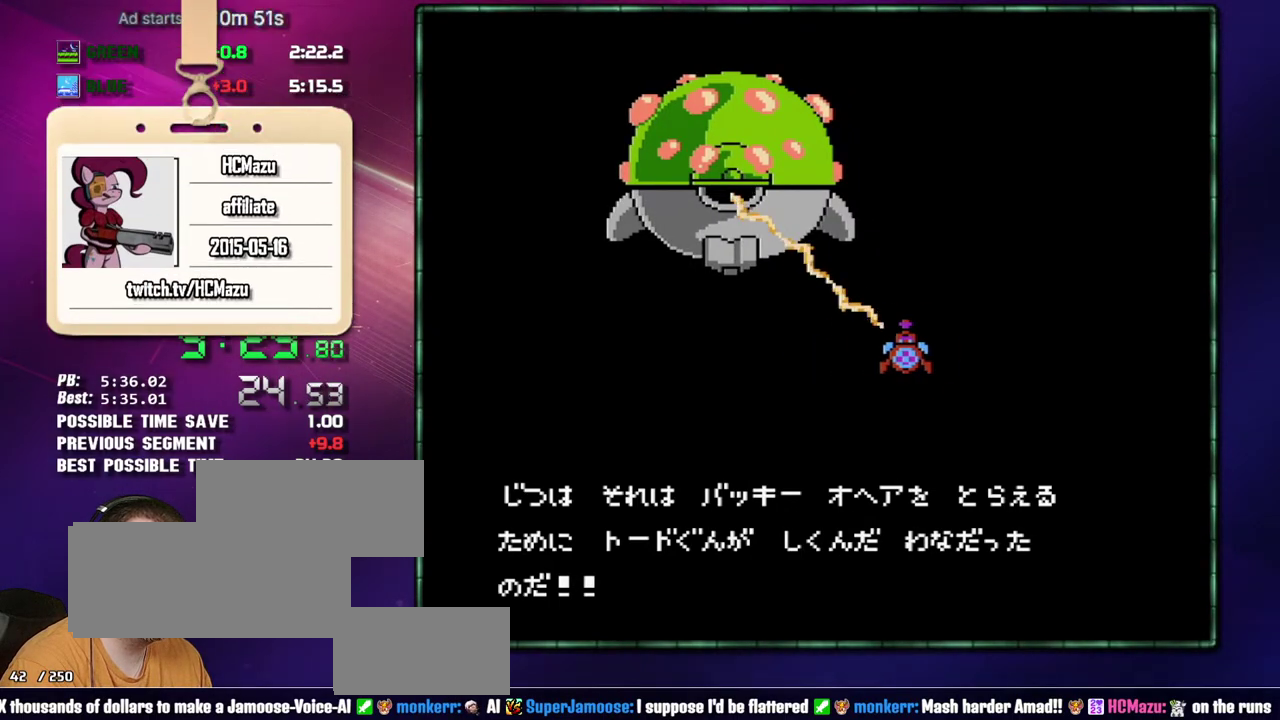
{"buttons": ["A", "B"], "events": [[17, "A", "up"], [117, "A", "down"], [217, "A", "up"], [267, "A", "down"], [367, "A", "up"], [467, "A", "down"]]}
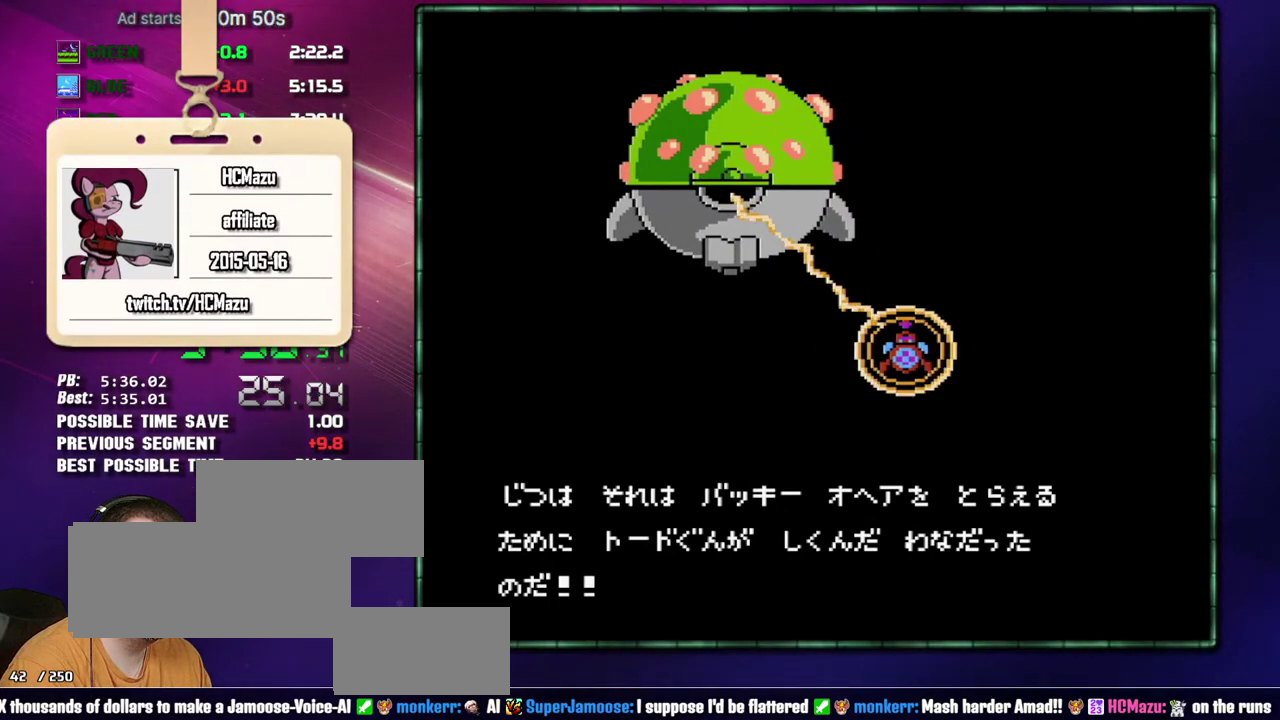
{"buttons": ["A", "B"], "events": [[50, "A", "up"], [150, "A", "down"], [233, "A", "up"], [333, "A", "down"], [433, "A", "up"], [483, "A", "down"]]}
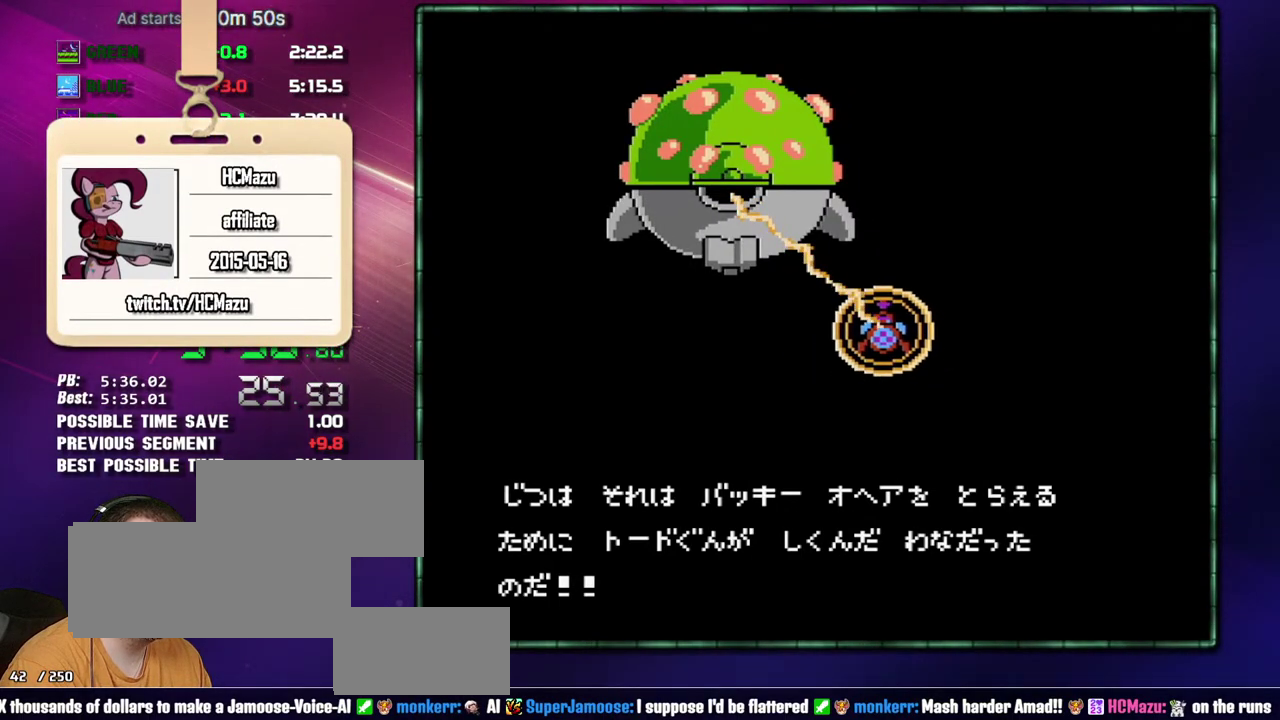
{"buttons": ["A", "B"], "events": [[83, "A", "up"], [150, "A", "down"], [267, "A", "up"], [333, "A", "down"], [433, "A", "up"], [483, "A", "down"]]}
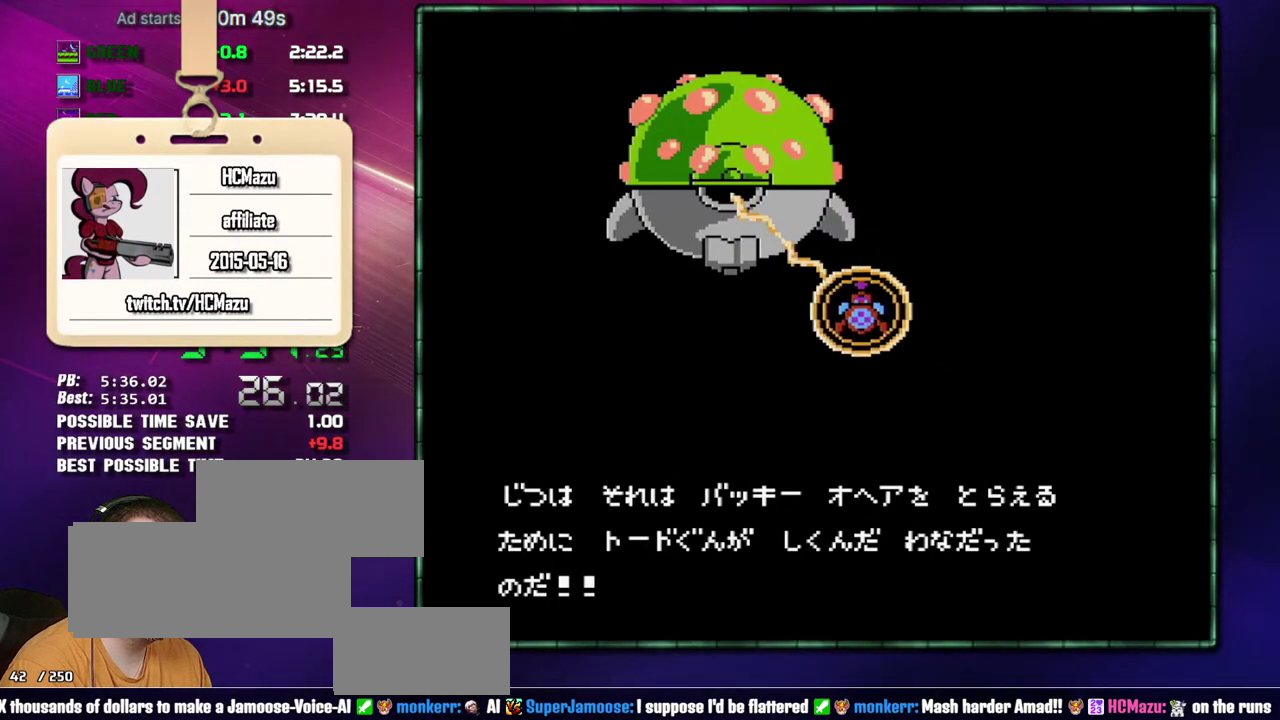
{"buttons": ["B"], "events": [[83, "A", "up"], [183, "A", "down"], [267, "A", "up"], [367, "A", "down"], [433, "A", "up"]]}
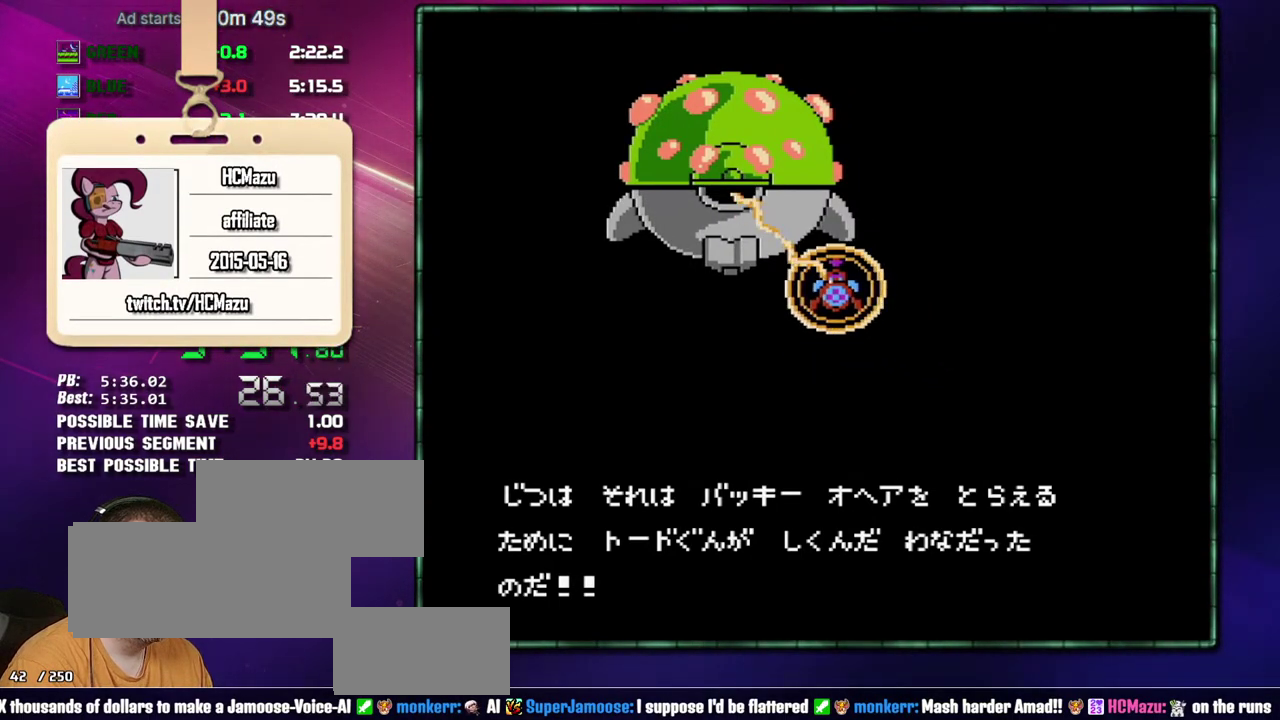
{"buttons": ["B"], "events": [[17, "A", "down"], [117, "A", "up"], [367, "A", "down"], [467, "A", "up"]]}
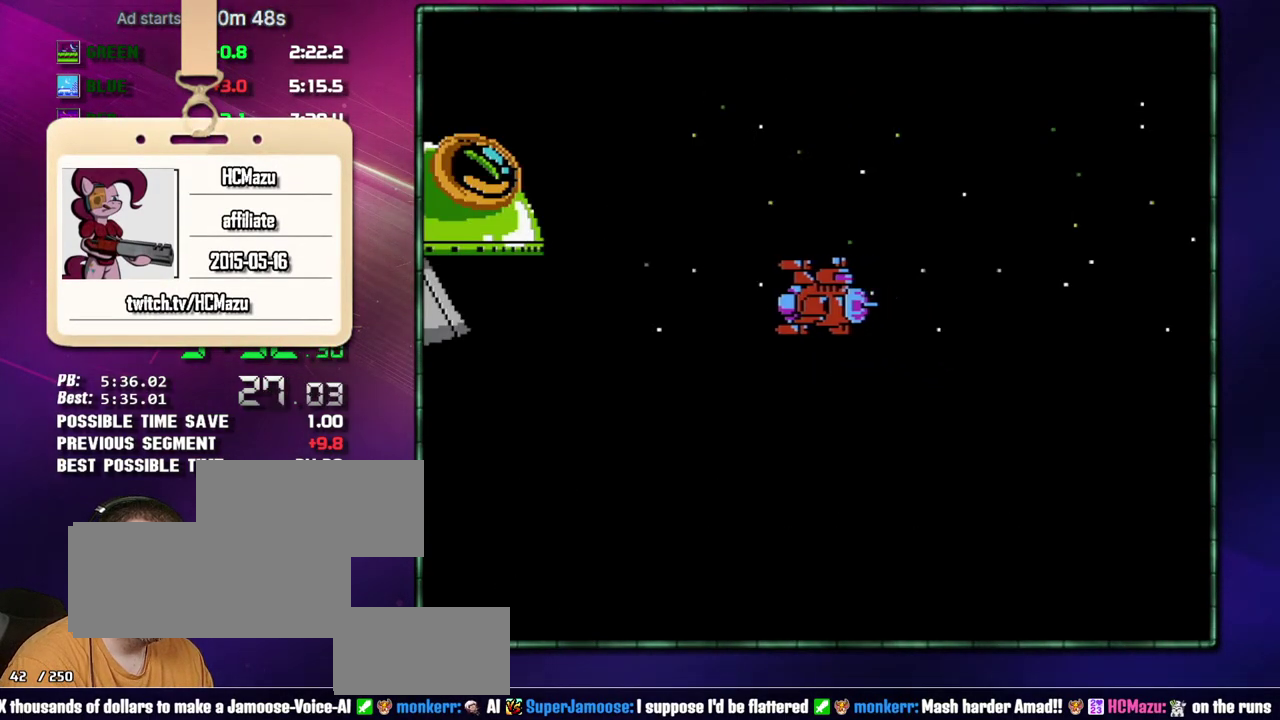
{"buttons": ["B"], "events": [[17, "A", "down"], [117, "A", "up"], [217, "A", "down"], [300, "A", "up"], [367, "A", "down"], [467, "A", "up"]]}
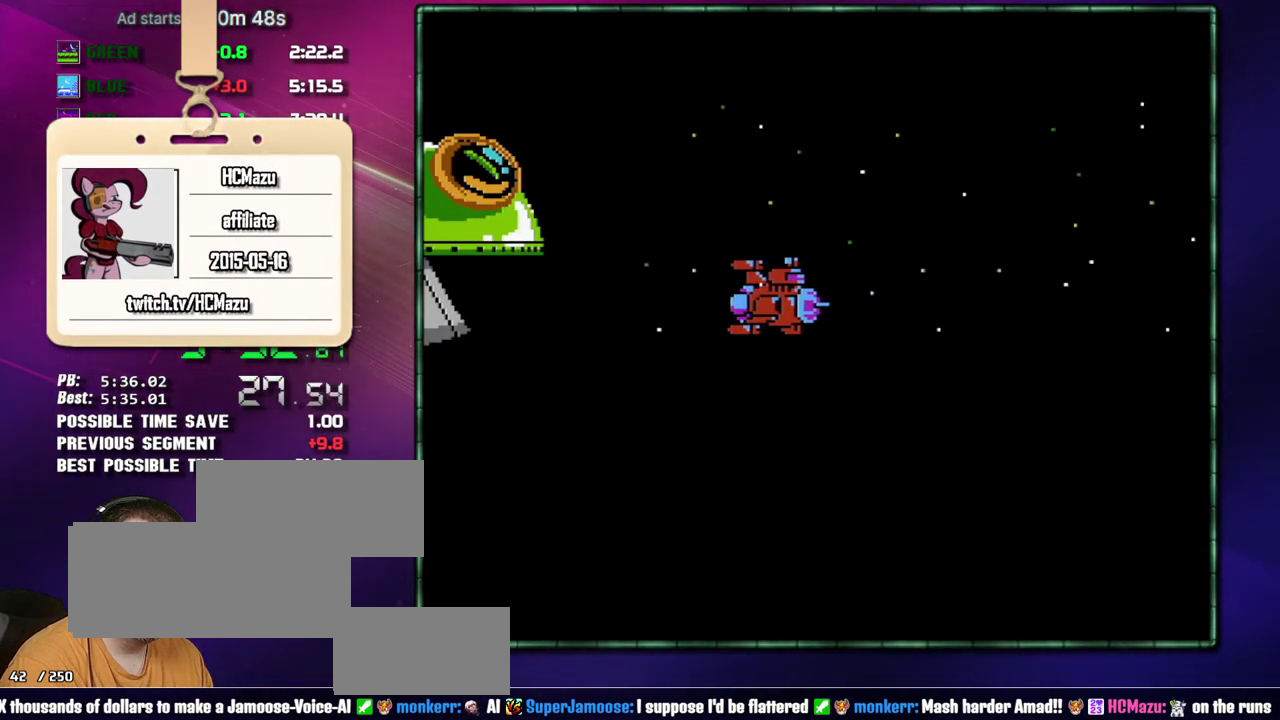
{"buttons": ["A", "B"], "events": [[50, "A", "down"], [150, "A", "up"], [233, "A", "down"], [333, "A", "up"], [433, "A", "down"]]}
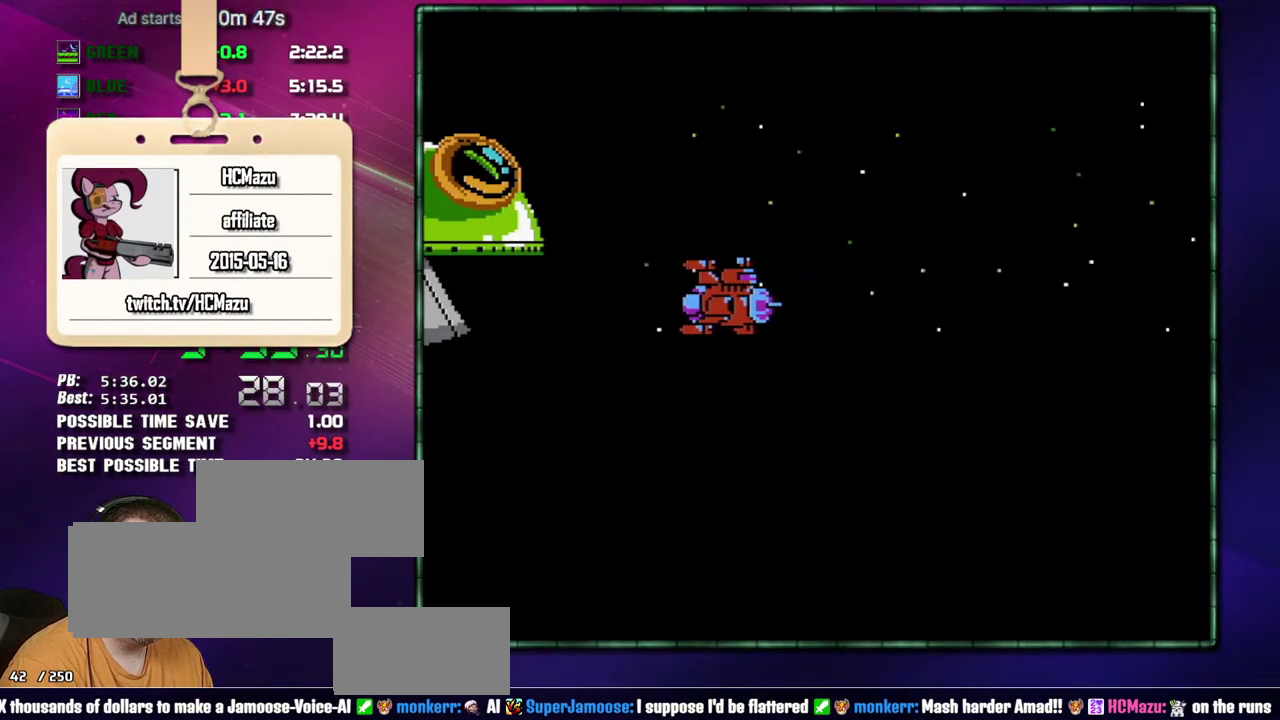
{"buttons": ["A", "B"], "events": [[17, "A", "up"], [83, "A", "down"], [217, "A", "up"], [267, "A", "down"], [367, "A", "up"], [467, "A", "down"]]}
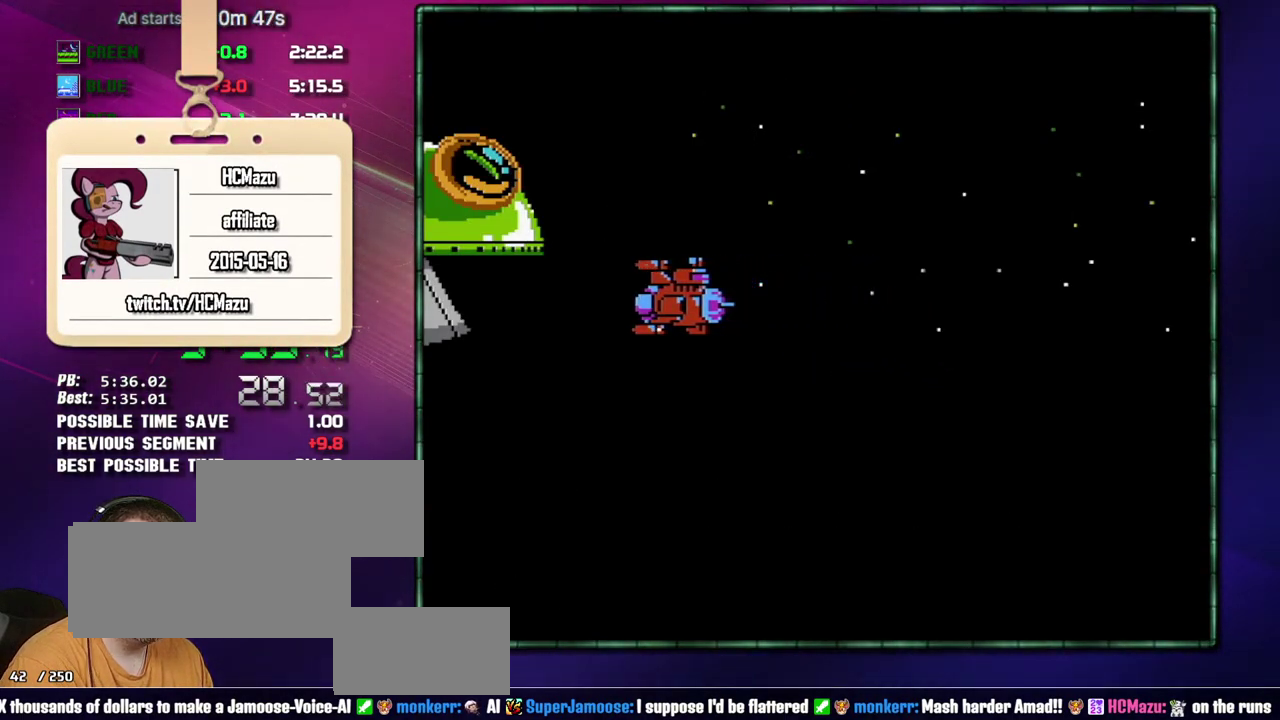
{"buttons": ["A", "B"], "events": [[17, "A", "up"], [117, "A", "down"], [200, "A", "up"], [300, "A", "down"], [400, "A", "up"], [483, "A", "down"]]}
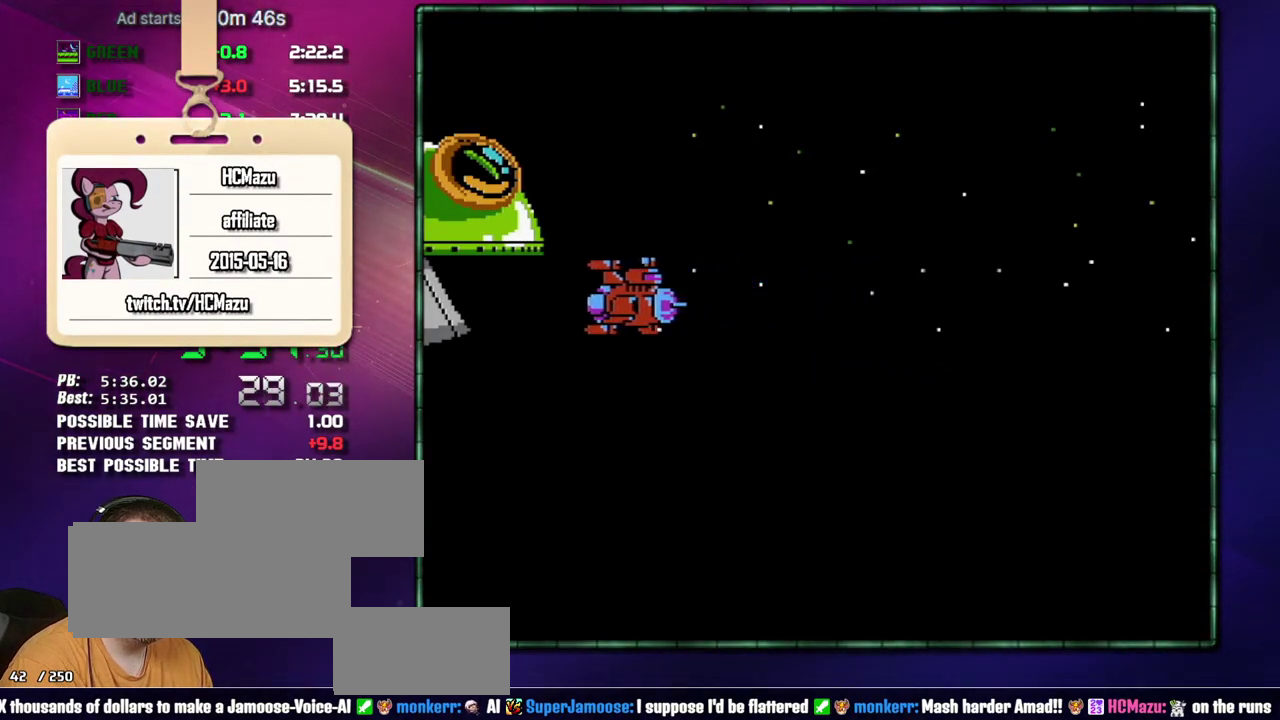
{"buttons": ["B"], "events": [[83, "A", "up"], [150, "A", "down"], [267, "A", "up"], [333, "A", "down"], [433, "A", "up"]]}
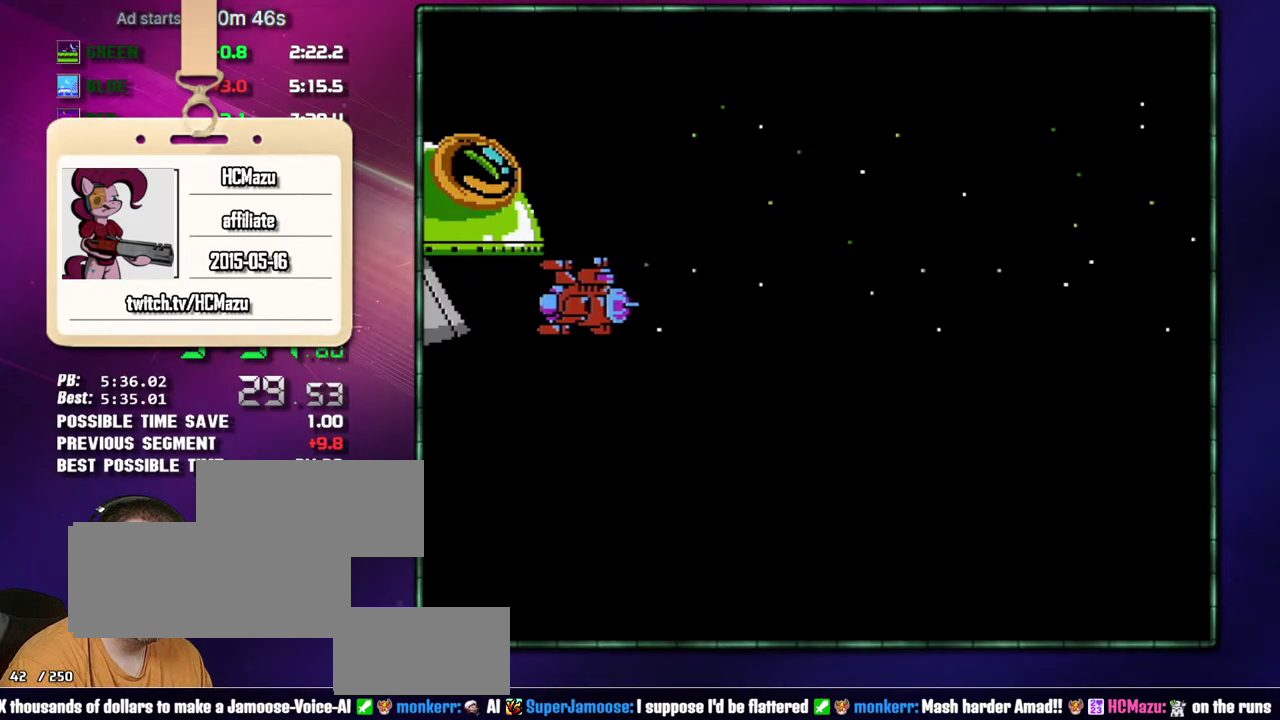
{"buttons": ["B"], "events": [[17, "A", "down"], [117, "A", "up"], [217, "A", "down"], [300, "A", "up"], [367, "A", "down"], [467, "A", "up"]]}
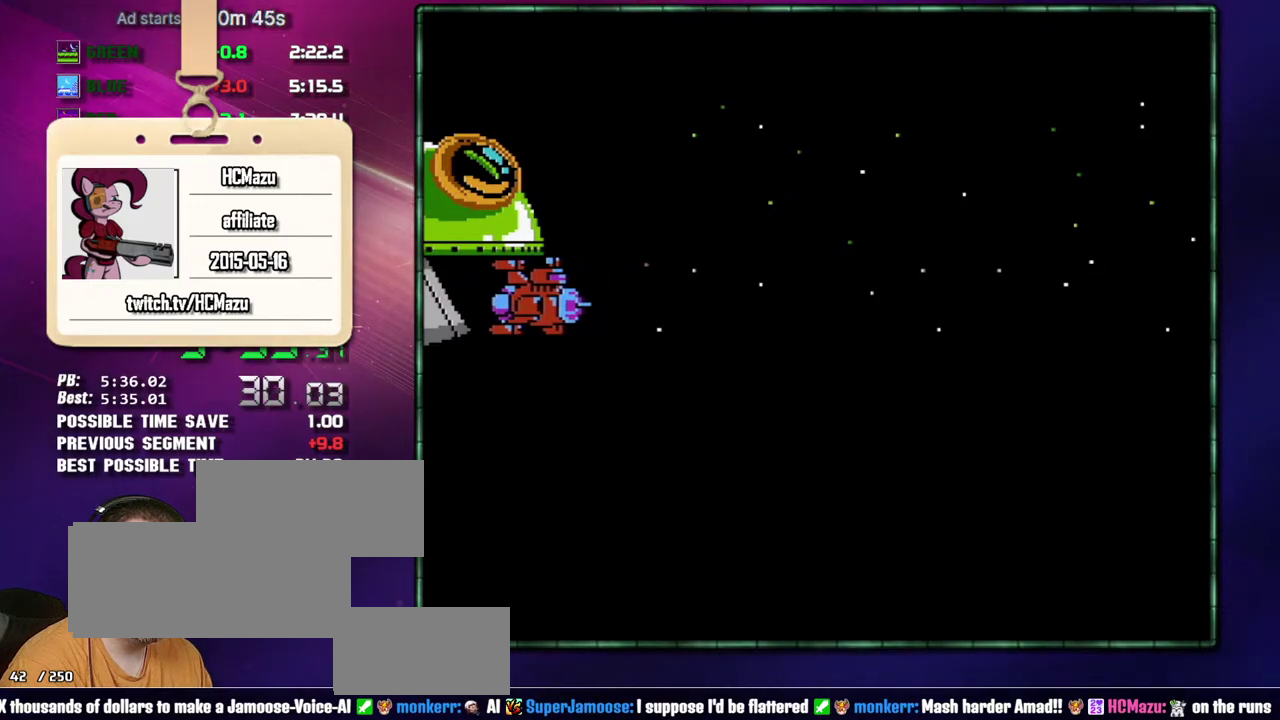
{"buttons": ["B"], "events": [[50, "A", "down"], [150, "A", "up"], [233, "A", "down"], [333, "A", "up"], [400, "A", "down"], [483, "A", "up"]]}
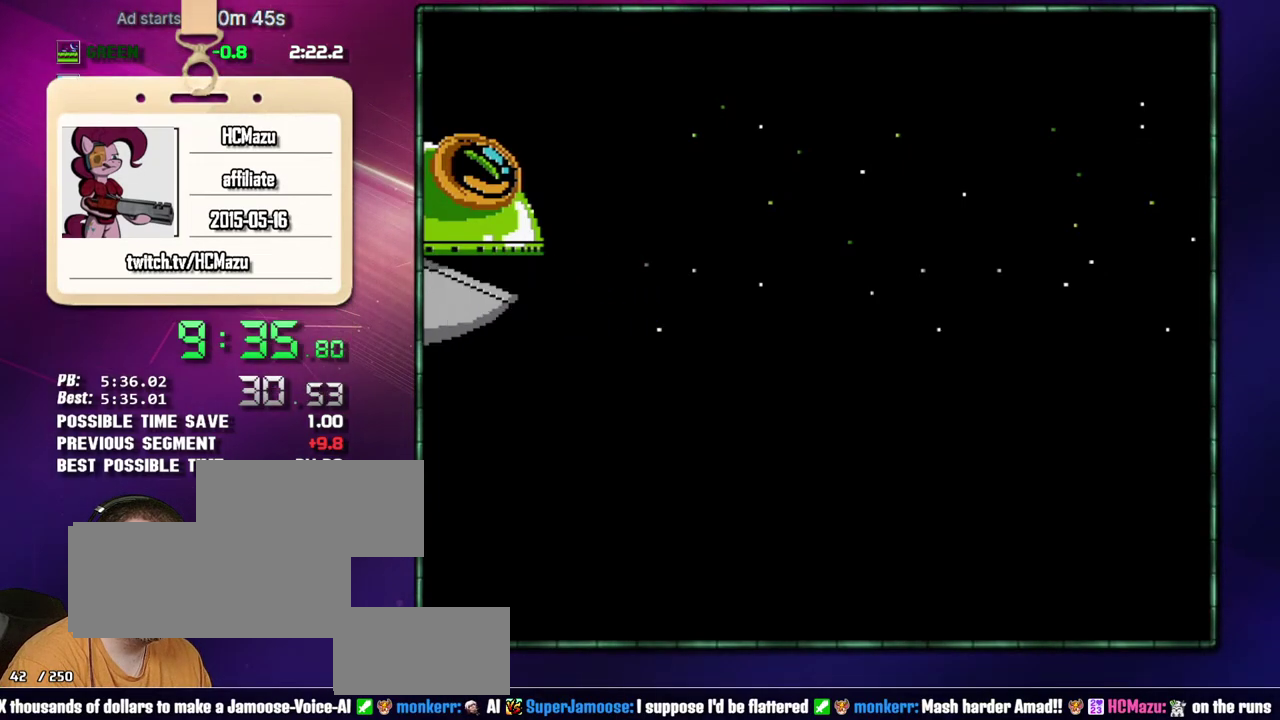
{"buttons": ["A", "B"], "events": [[83, "A", "down"], [183, "A", "up"], [233, "A", "down"], [333, "A", "up"], [433, "A", "down"]]}
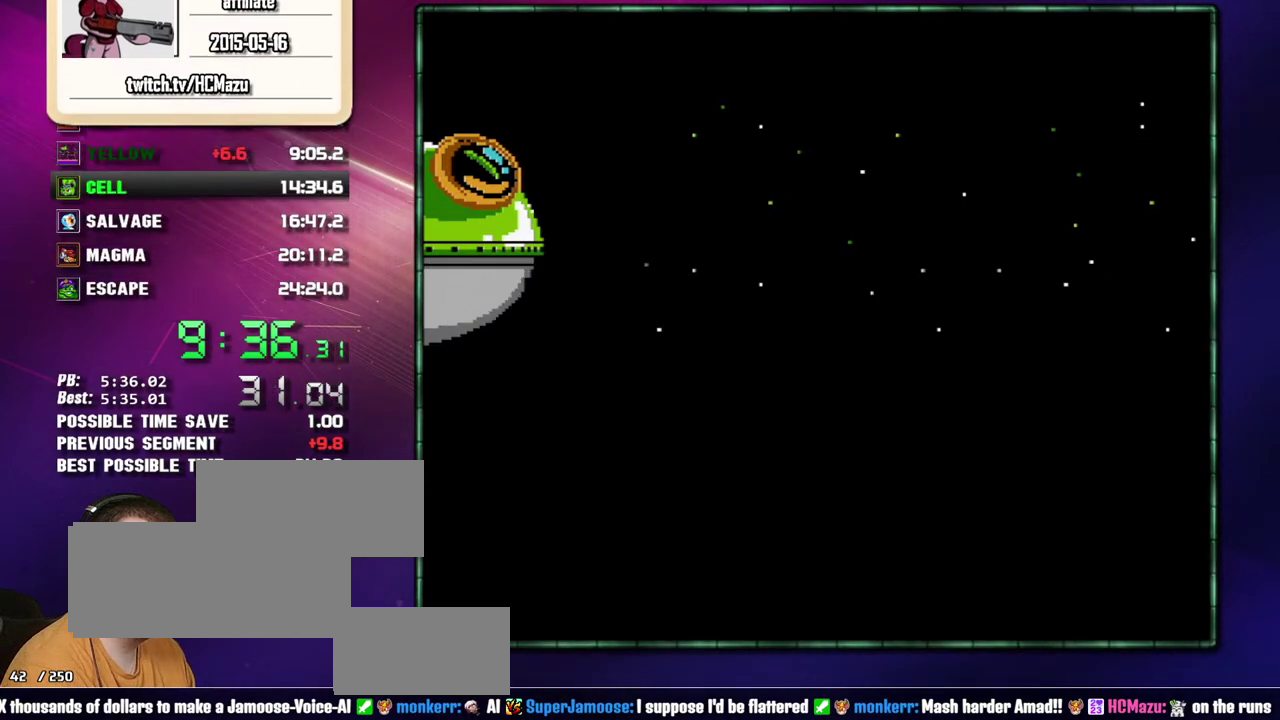
{"buttons": ["A", "B"], "events": [[50, "A", "up"], [117, "A", "down"], [183, "A", "up"], [300, "A", "down"], [400, "A", "up"], [483, "A", "down"]]}
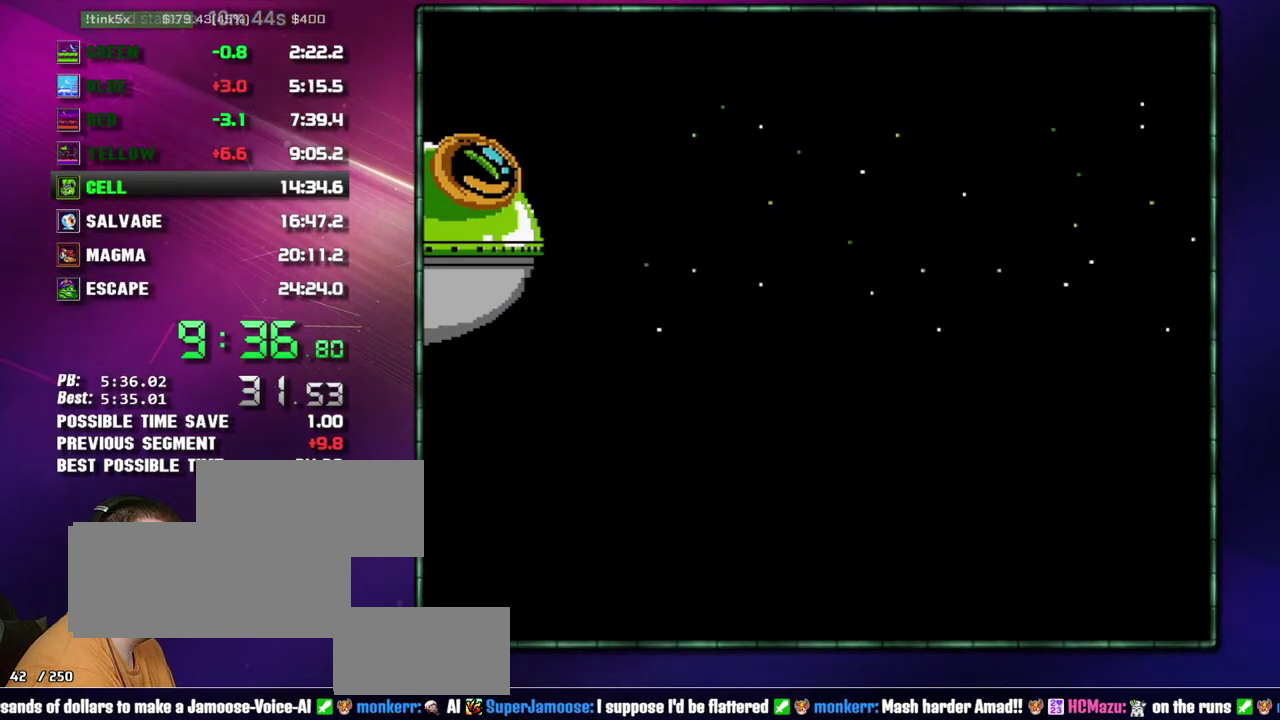
{"buttons": ["B"], "events": [[83, "A", "up"], [150, "A", "down"], [267, "A", "up"], [367, "A", "down"], [467, "A", "up"]]}
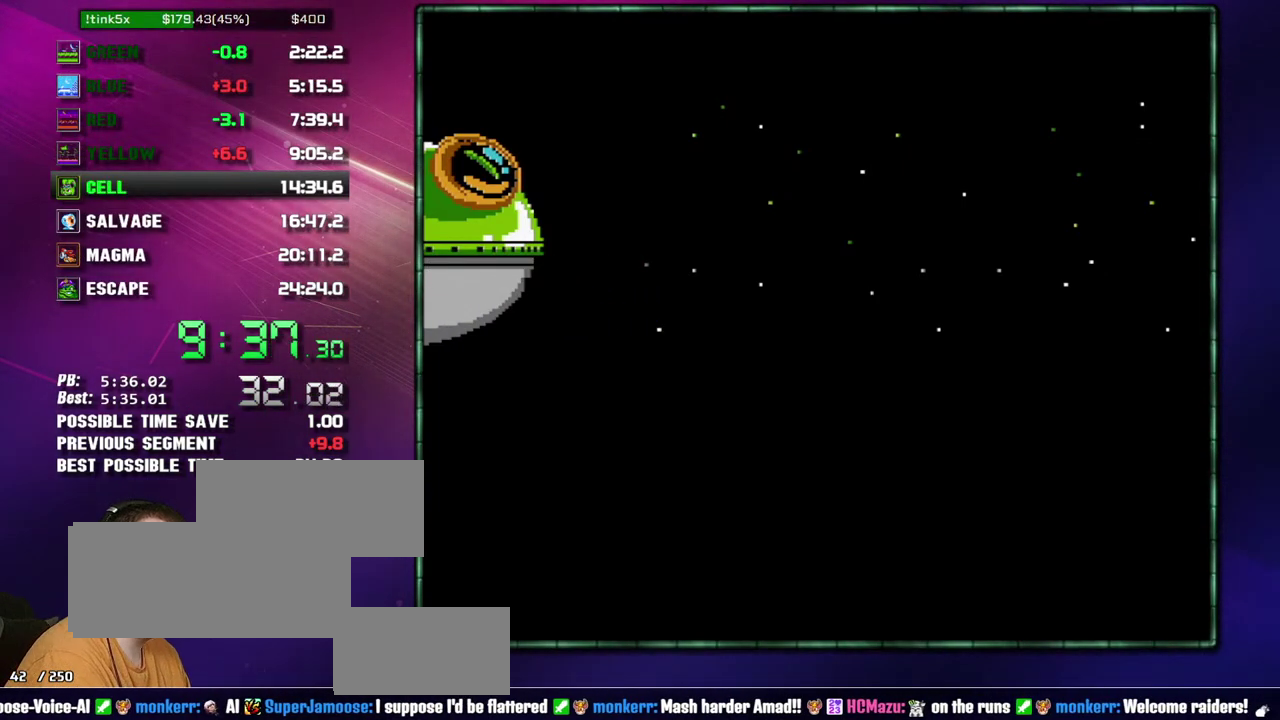
{"buttons": ["B"], "events": [[50, "A", "down"], [150, "A", "up"], [217, "A", "down"], [333, "A", "up"], [400, "A", "down"], [483, "A", "up"]]}